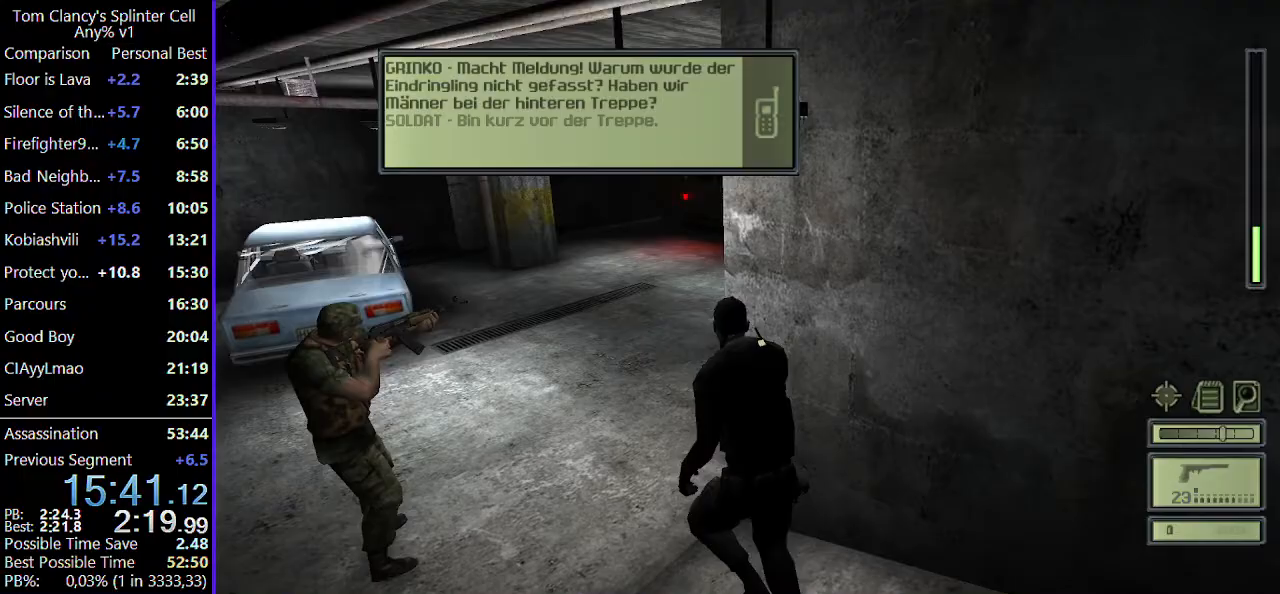
Gameplay with keyboard and mouse; each line is a JSON object with the keys and mouse buttons held at the frame after it. "events" lists presses ("down") and releases ("up") of "1", "2", "3", "4", "5", "a", "alt", "c", "caps_lock", "ctrl", "d", "e", "f", "g", "q", "r", "s", "shift", "space", "t", "tab", "v", "w", "x", "z", "mouse_left", "mouse_wheel" and "mouse_right" between this image and that frame as [ms after this image, input, new state], when the widget could be followed in between. "mouse_left", "mouse_wheel", "mouse_right" = the "left", "wheel", "right" buttons of the "mouse" list. No other keys are recorded. "wheel" means that the mouse wheel is clicked or scrolled. Not read: mouse_move.
{"keys": ["w"], "mouse": [], "events": [[200, "a", "up"]]}
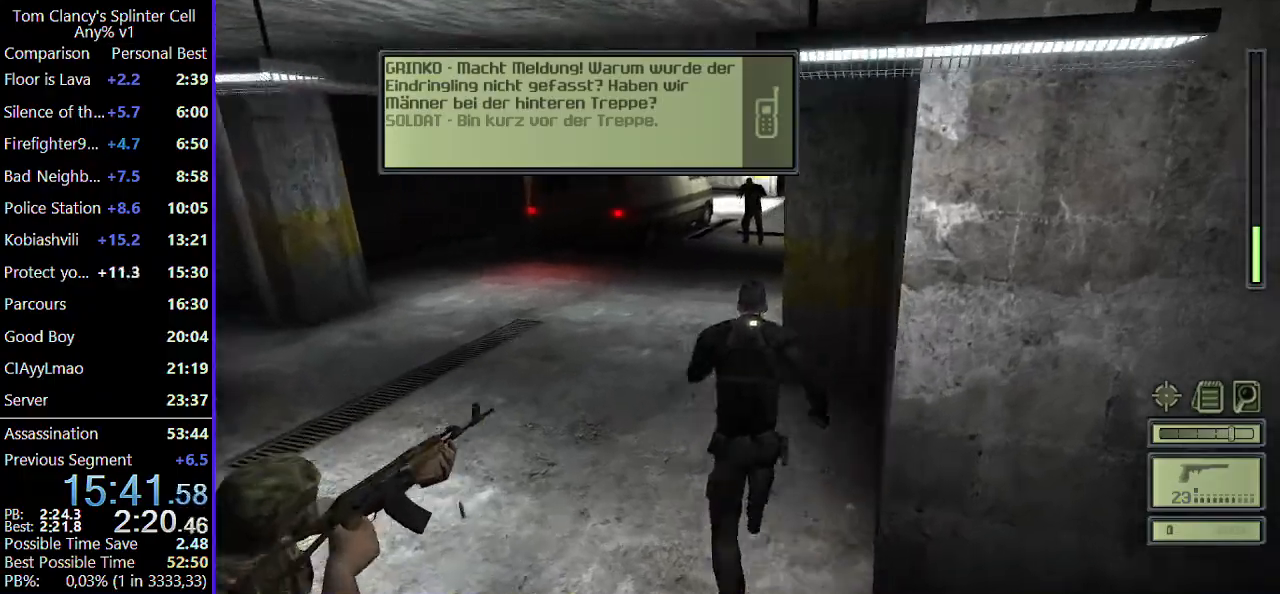
{"keys": ["w"], "mouse": [], "events": [[67, "mouse_left", "down"], [217, "mouse_left", "up"], [267, "a", "down"], [367, "a", "up"]]}
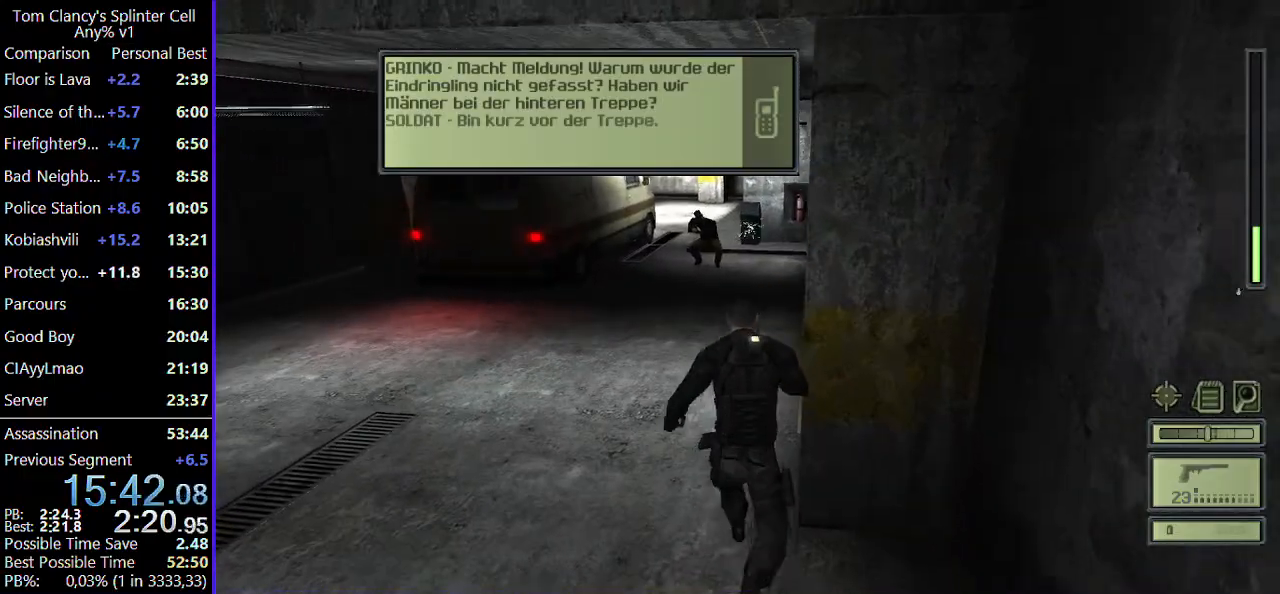
{"keys": ["a", "w"], "mouse": [], "events": [[483, "a", "down"]]}
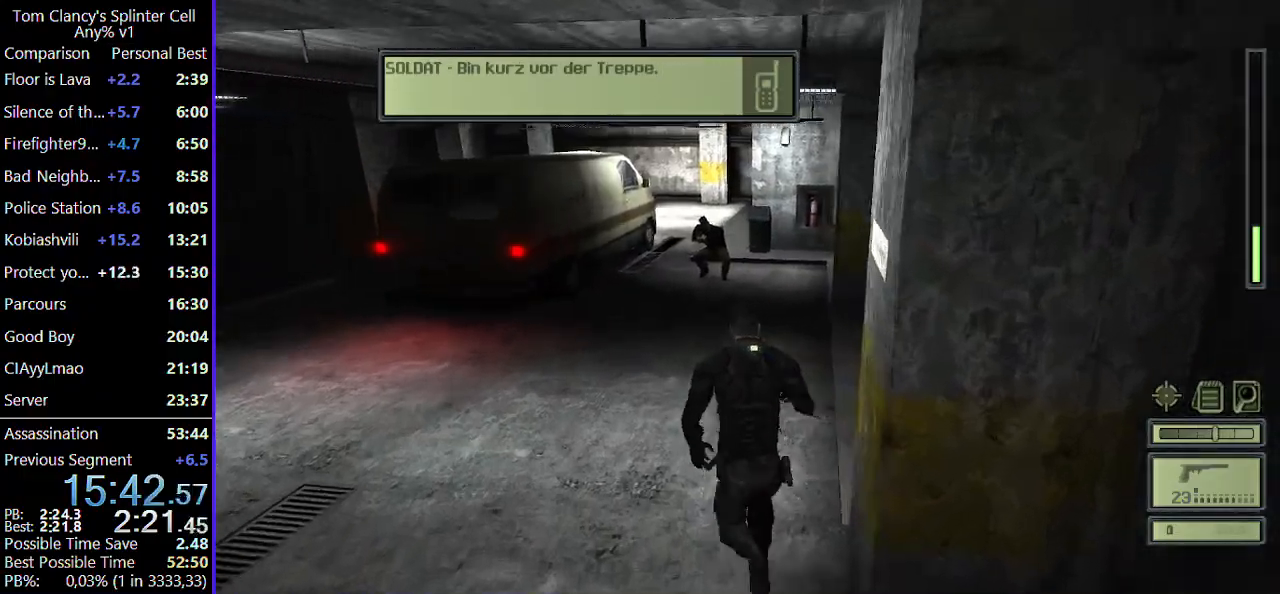
{"keys": ["a", "w"], "mouse": [], "events": [[17, "a", "up"], [350, "a", "down"], [433, "mouse_wheel", "down"], [483, "mouse_wheel", "up"]]}
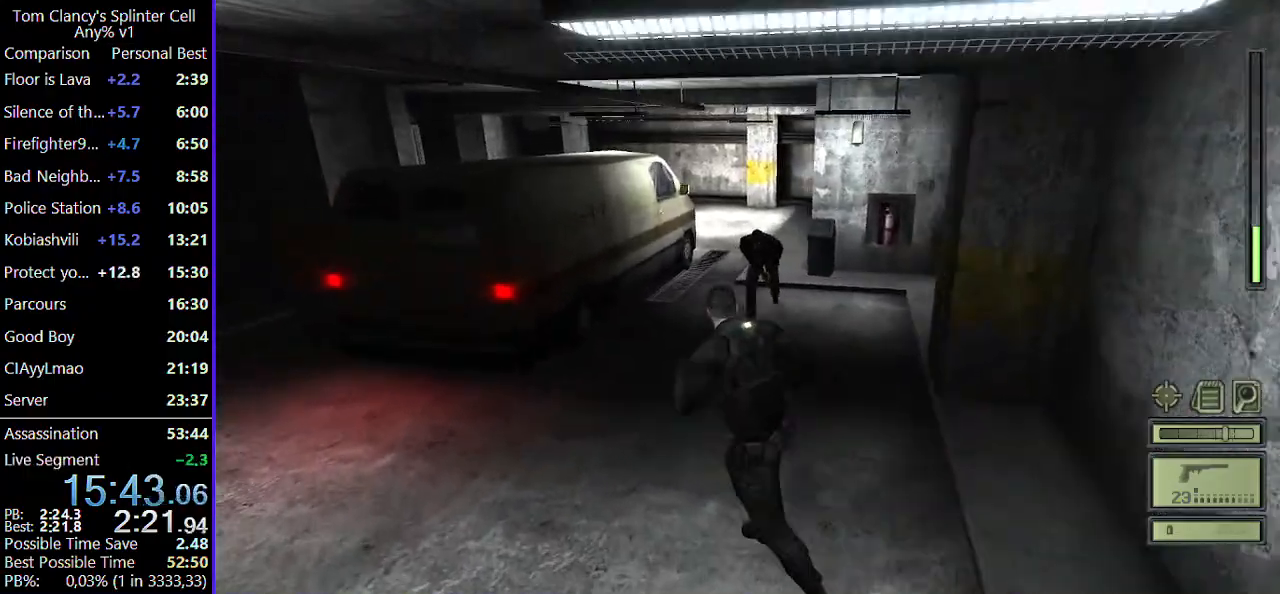
{"keys": ["w"], "mouse": [], "events": [[83, "a", "up"]]}
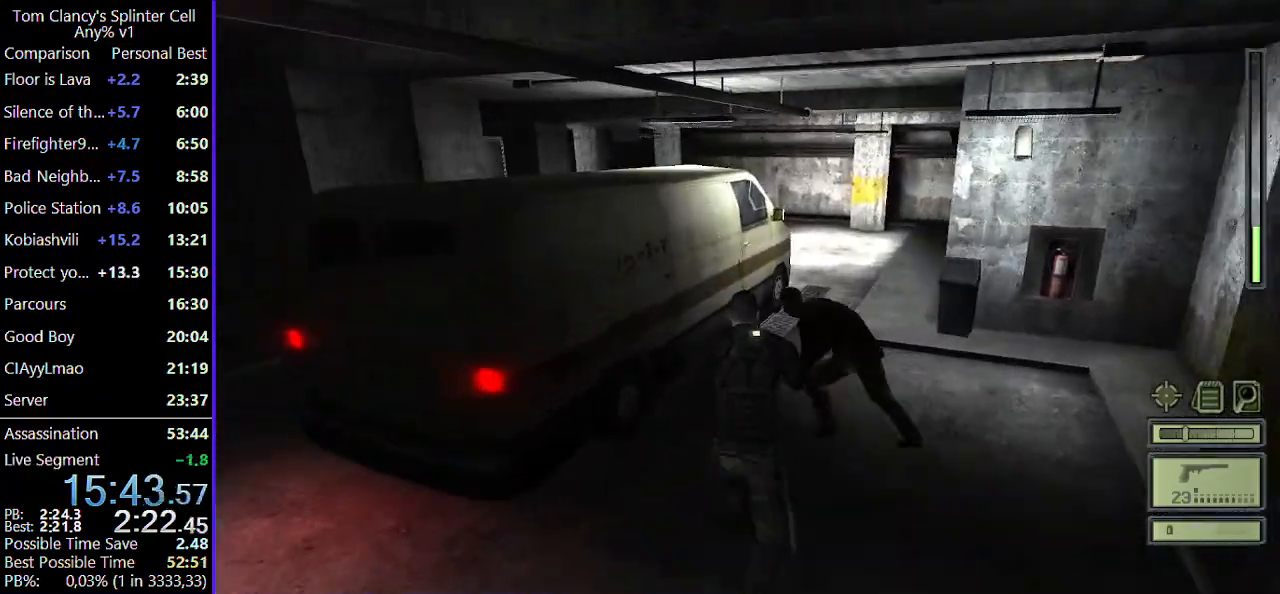
{"keys": ["w"], "mouse": [], "events": [[183, "a", "down"], [283, "a", "up"]]}
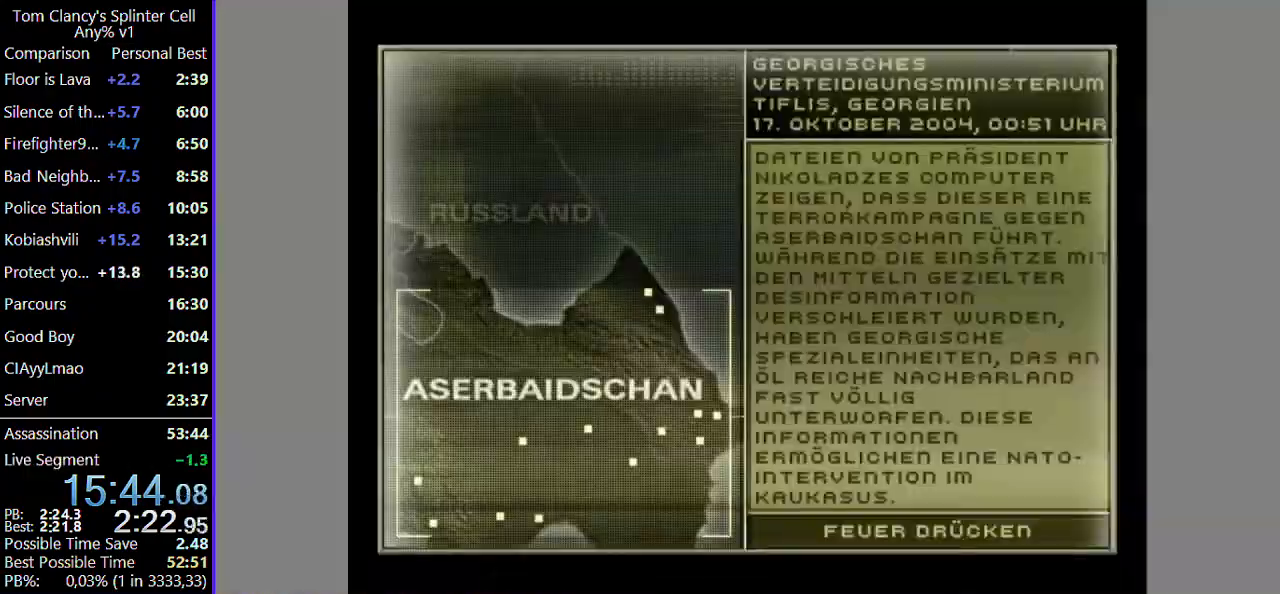
{"keys": [], "mouse": [], "events": [[67, "mouse_left", "down"], [67, "w", "up"], [150, "mouse_left", "up"], [200, "mouse_left", "down"], [350, "mouse_left", "up"], [400, "mouse_left", "down"], [483, "mouse_left", "up"]]}
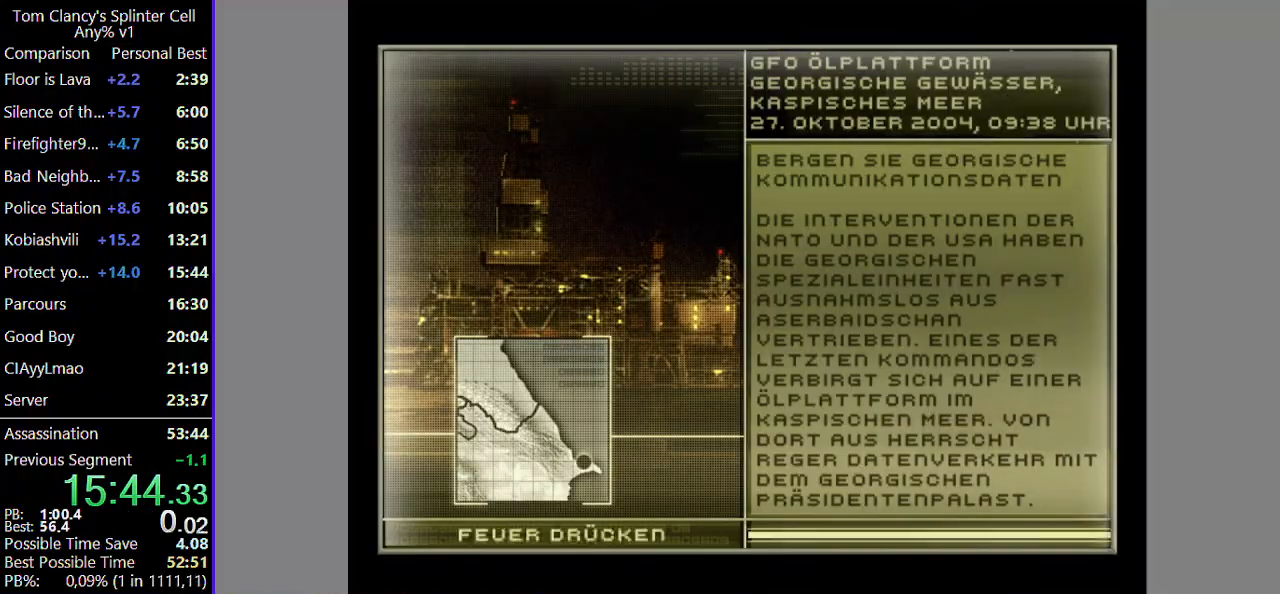
{"keys": ["w"], "mouse": [], "events": [[83, "mouse_left", "down"], [117, "mouse_left", "up"], [167, "w", "down"], [267, "mouse_wheel", "down"], [350, "mouse_wheel", "up"]]}
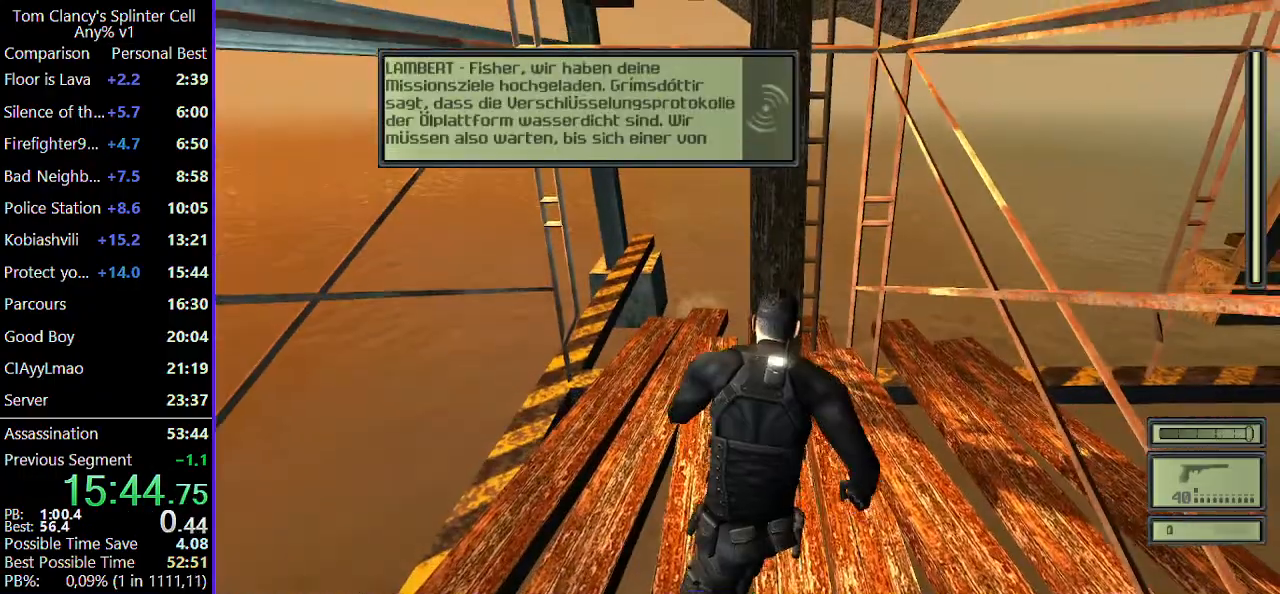
{"keys": ["a", "w"], "mouse": [], "events": [[50, "mouse_wheel", "down"], [200, "a", "down"], [200, "mouse_wheel", "up"], [317, "mouse_wheel", "down"], [467, "mouse_wheel", "up"]]}
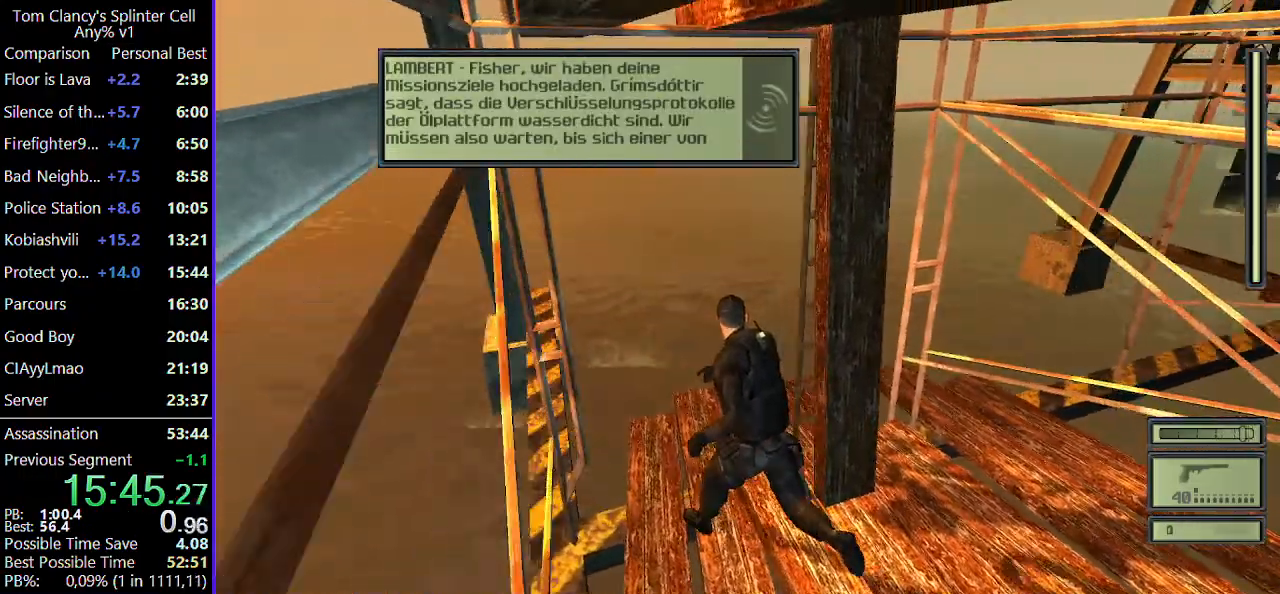
{"keys": ["w"], "mouse": [], "events": [[67, "a", "up"]]}
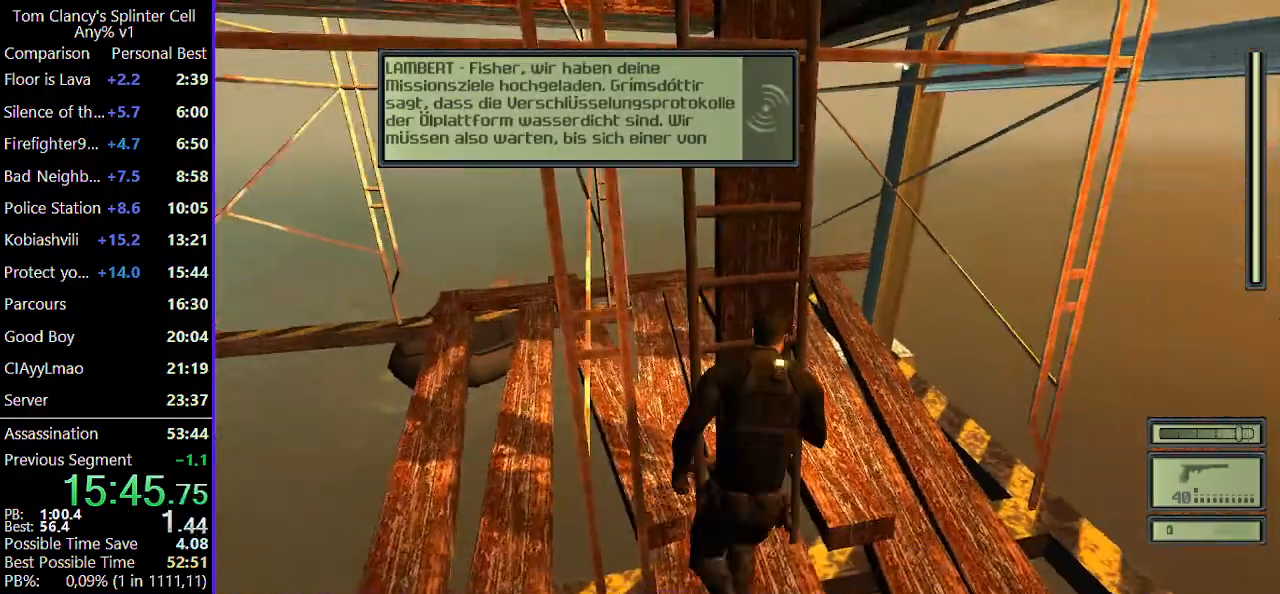
{"keys": ["w"], "mouse": [], "events": []}
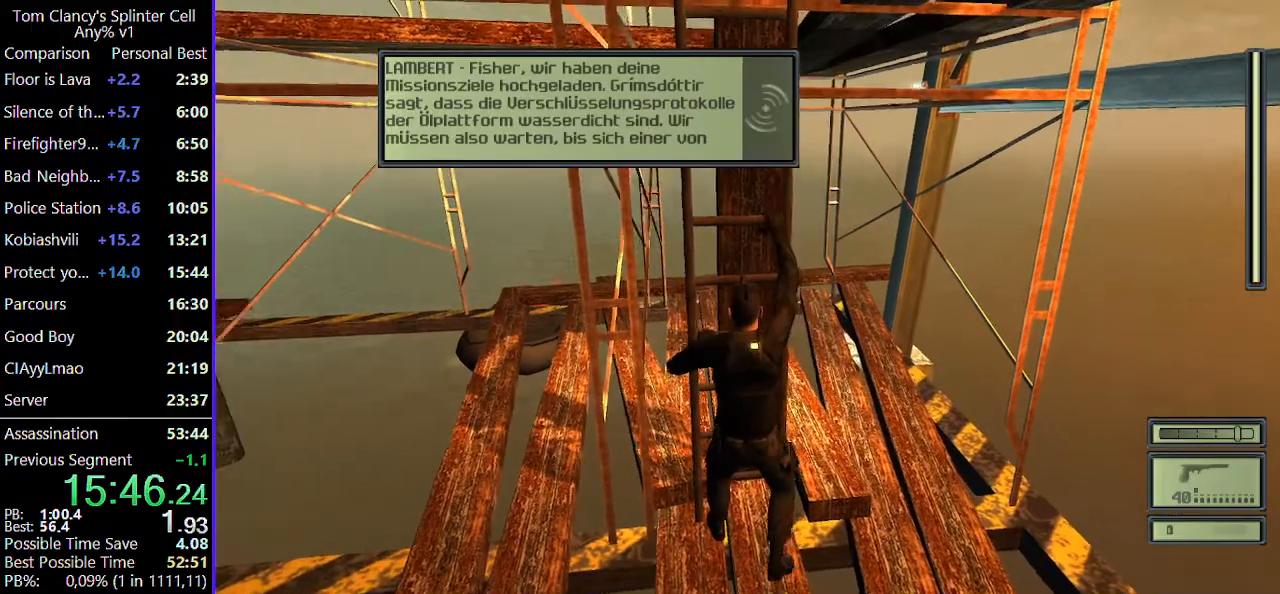
{"keys": ["w"], "mouse": [], "events": []}
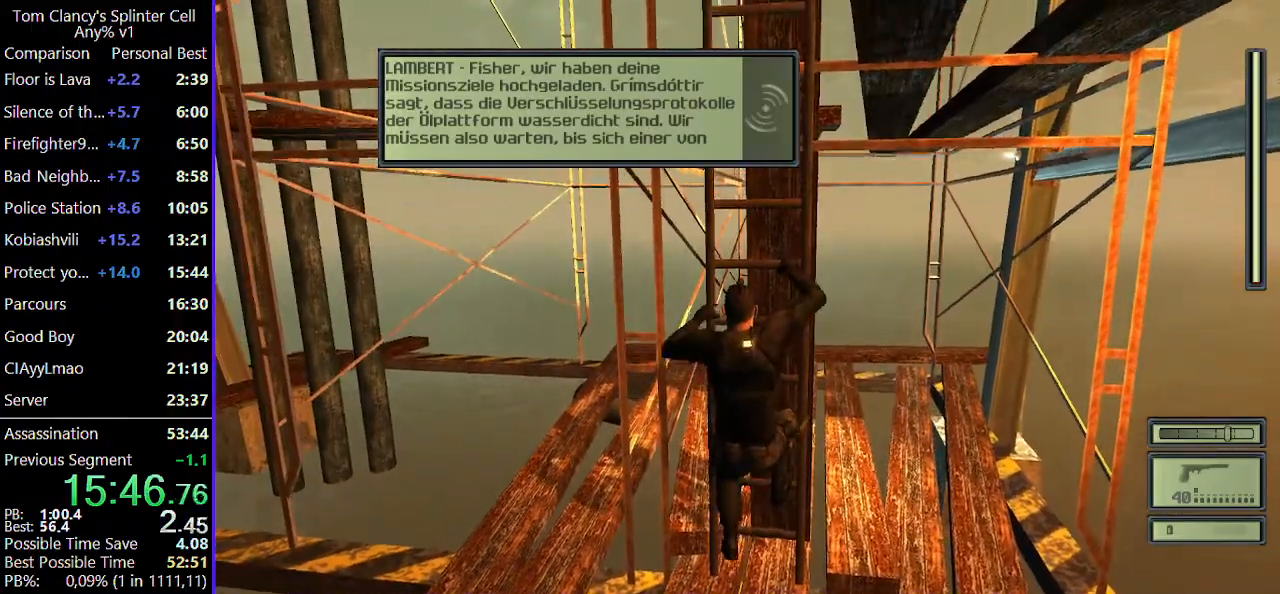
{"keys": ["w"], "mouse": [], "events": []}
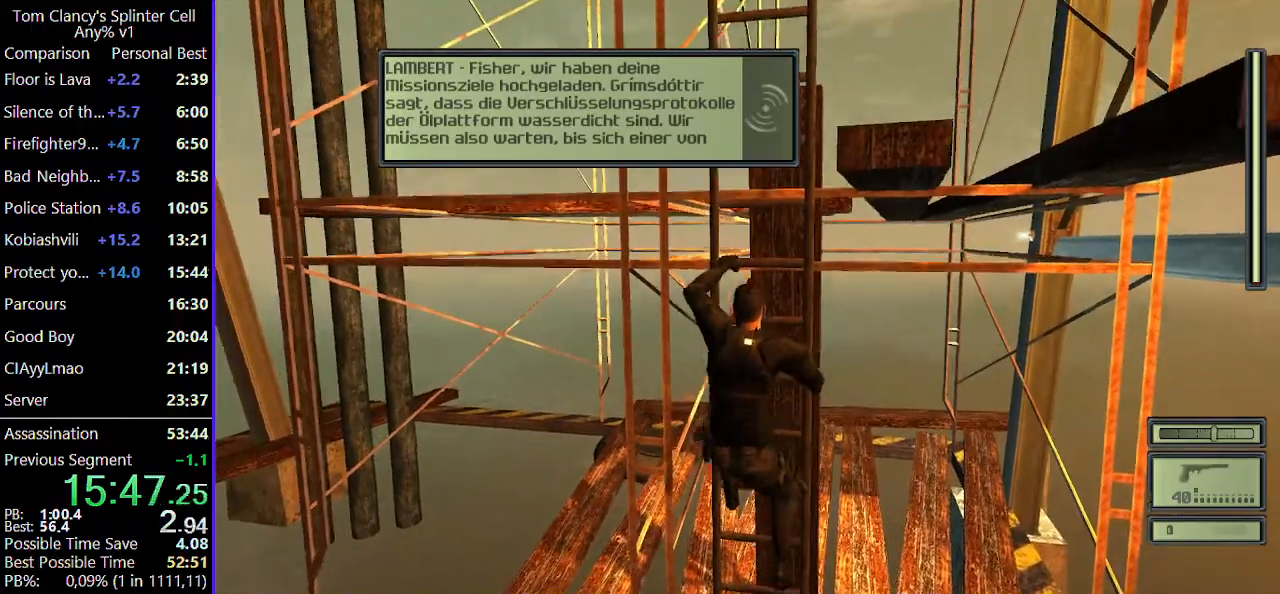
{"keys": ["a", "w"], "mouse": [], "events": [[500, "a", "down"]]}
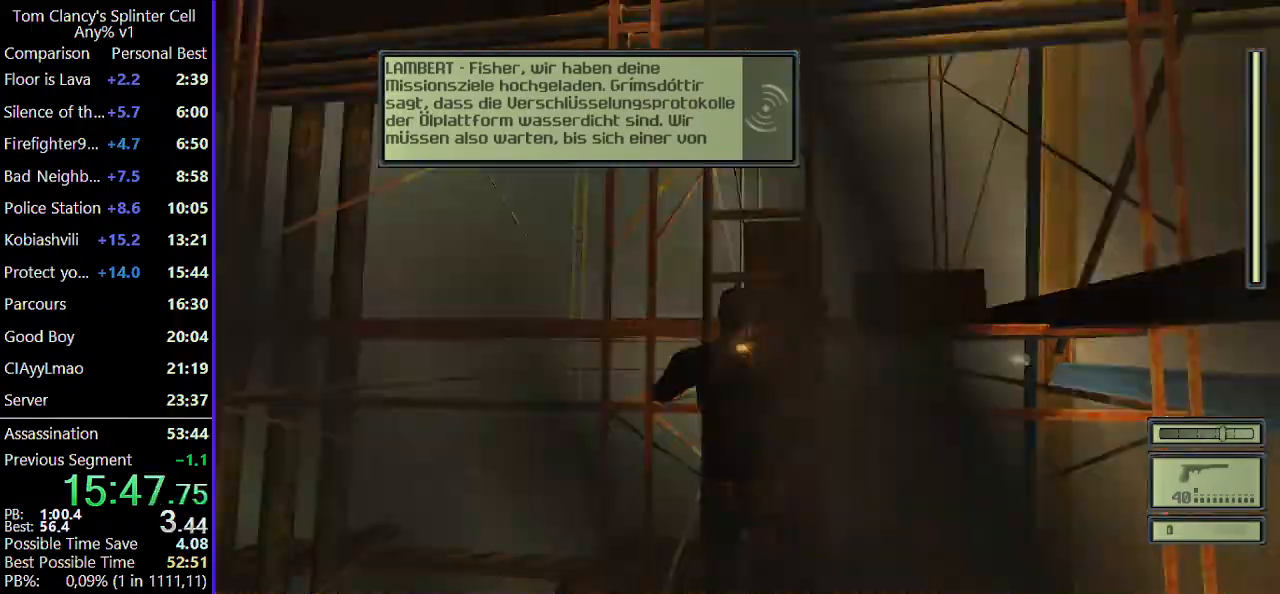
{"keys": ["a", "w"], "mouse": [], "events": []}
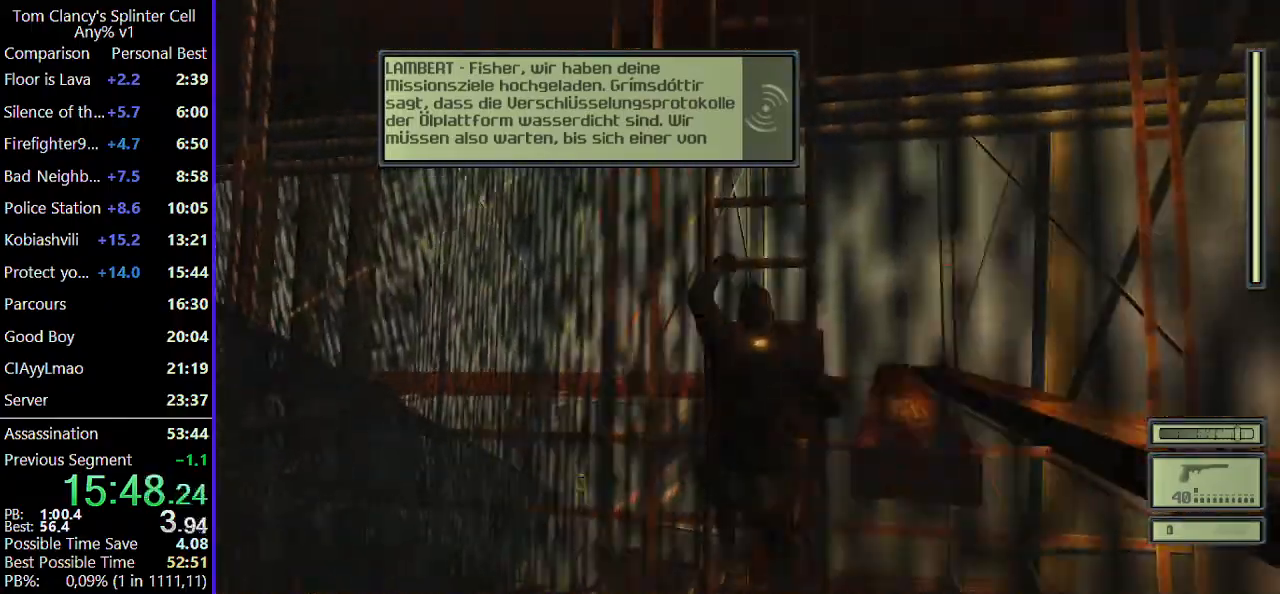
{"keys": ["a", "w"], "mouse": [], "events": []}
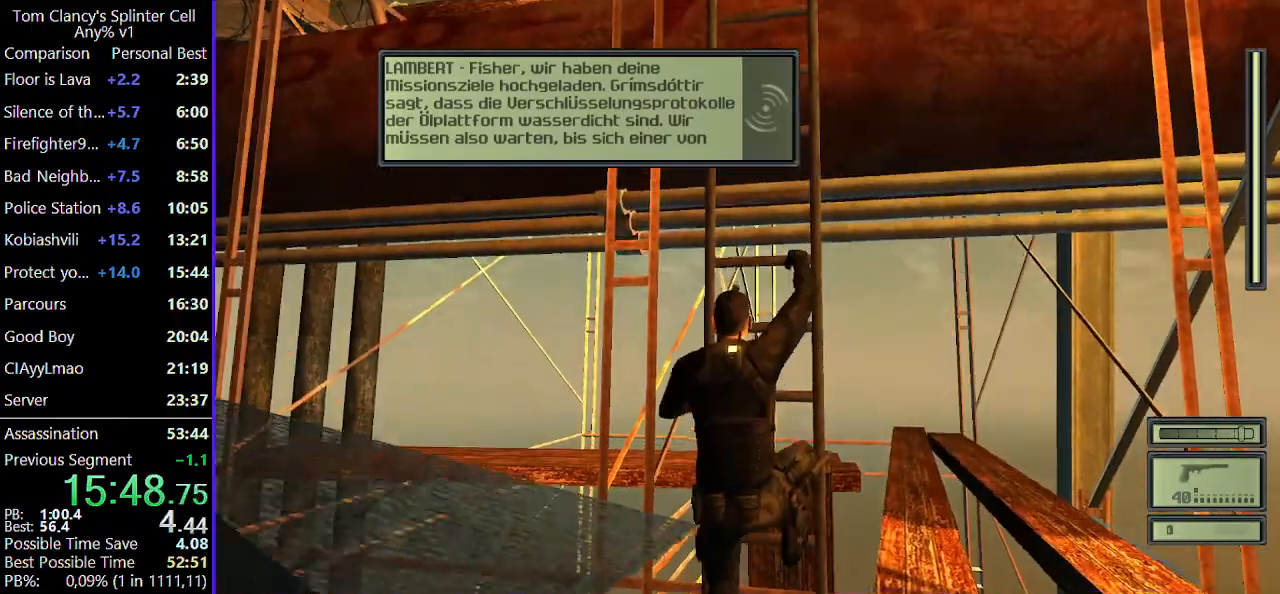
{"keys": ["a", "w"], "mouse": [], "events": []}
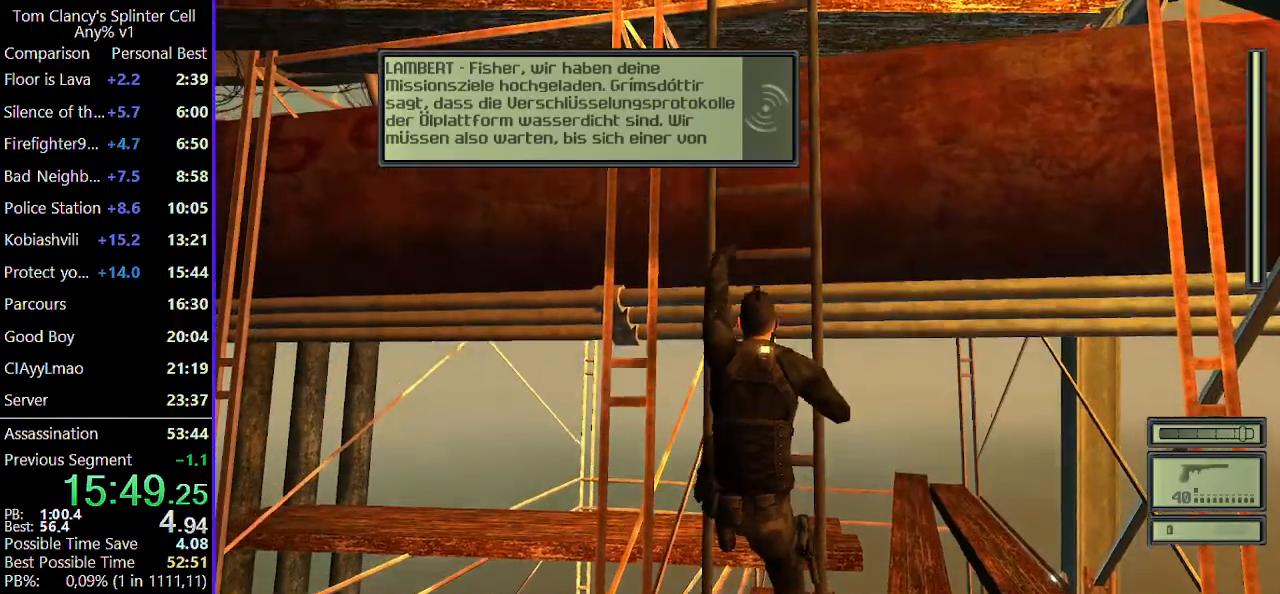
{"keys": ["a", "w"], "mouse": ["wheel"], "events": [[83, "mouse_wheel", "down"], [233, "mouse_wheel", "up"], [467, "mouse_wheel", "down"]]}
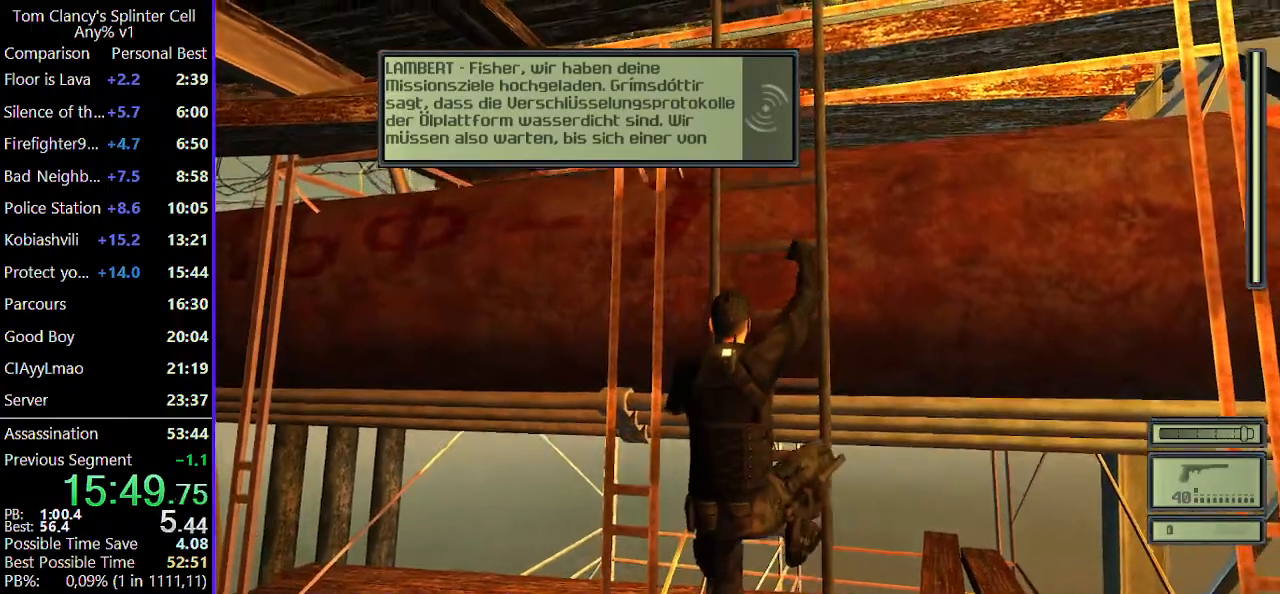
{"keys": ["w"], "mouse": [], "events": [[17, "a", "up"], [100, "mouse_wheel", "up"], [350, "mouse_wheel", "down"], [483, "mouse_wheel", "up"]]}
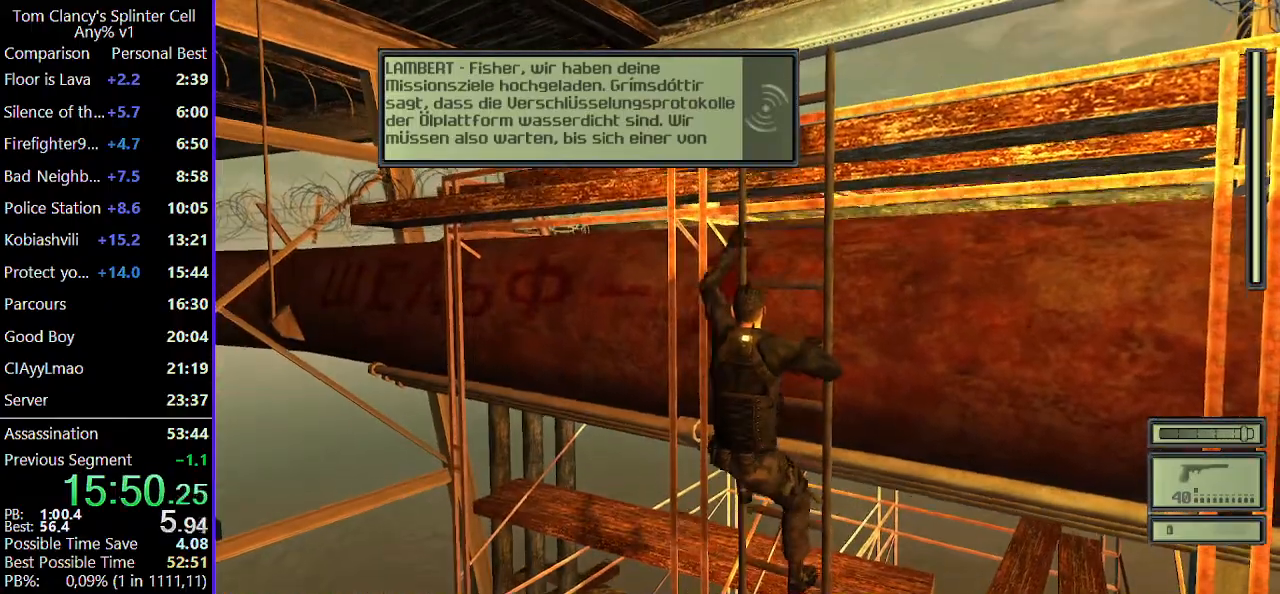
{"keys": ["w"], "mouse": [], "events": [[167, "mouse_wheel", "down"], [367, "mouse_wheel", "up"]]}
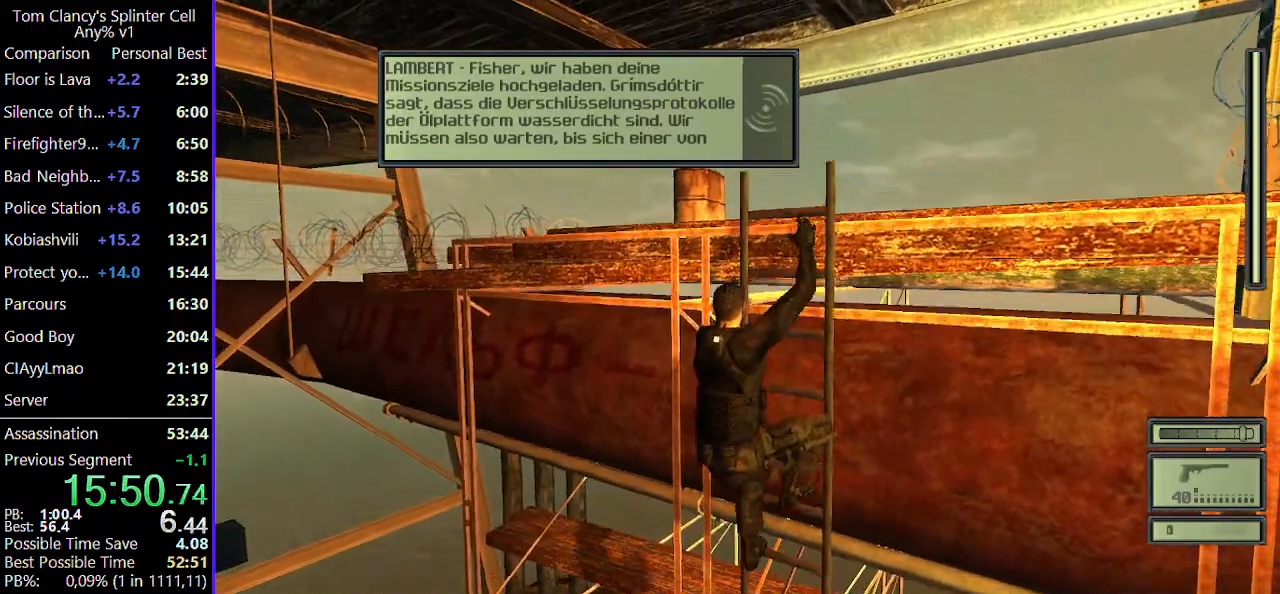
{"keys": ["w"], "mouse": [], "events": [[50, "mouse_wheel", "down"], [183, "mouse_wheel", "up"], [367, "mouse_wheel", "down"], [467, "mouse_wheel", "up"]]}
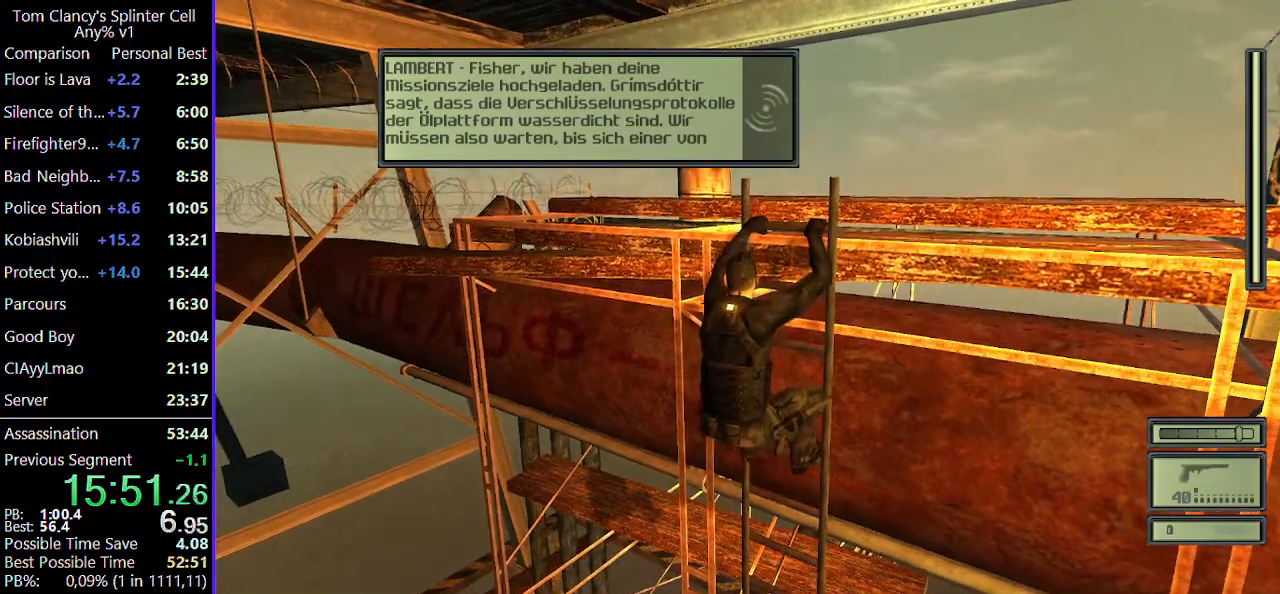
{"keys": ["w"], "mouse": ["wheel"], "events": [[167, "mouse_wheel", "down"], [300, "mouse_wheel", "up"], [483, "mouse_wheel", "down"]]}
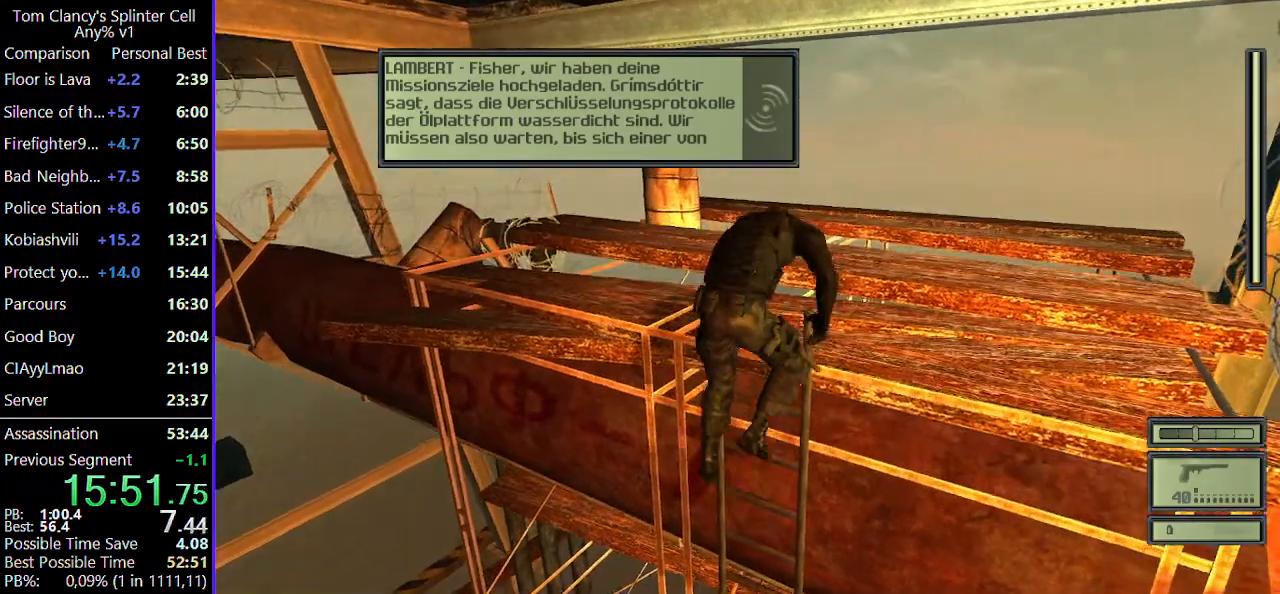
{"keys": ["w"], "mouse": [], "events": [[83, "mouse_wheel", "up"], [267, "mouse_wheel", "down"], [400, "mouse_wheel", "up"]]}
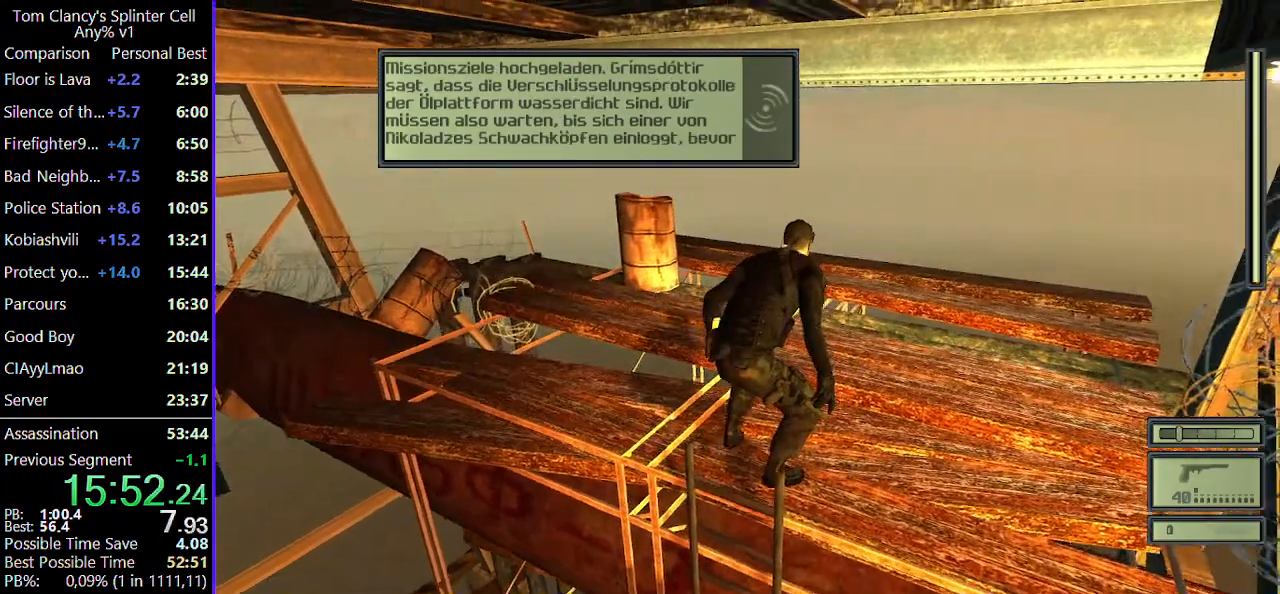
{"keys": ["w"], "mouse": [], "events": [[50, "mouse_wheel", "down"], [183, "mouse_wheel", "up"], [317, "mouse_wheel", "down"], [467, "mouse_wheel", "up"]]}
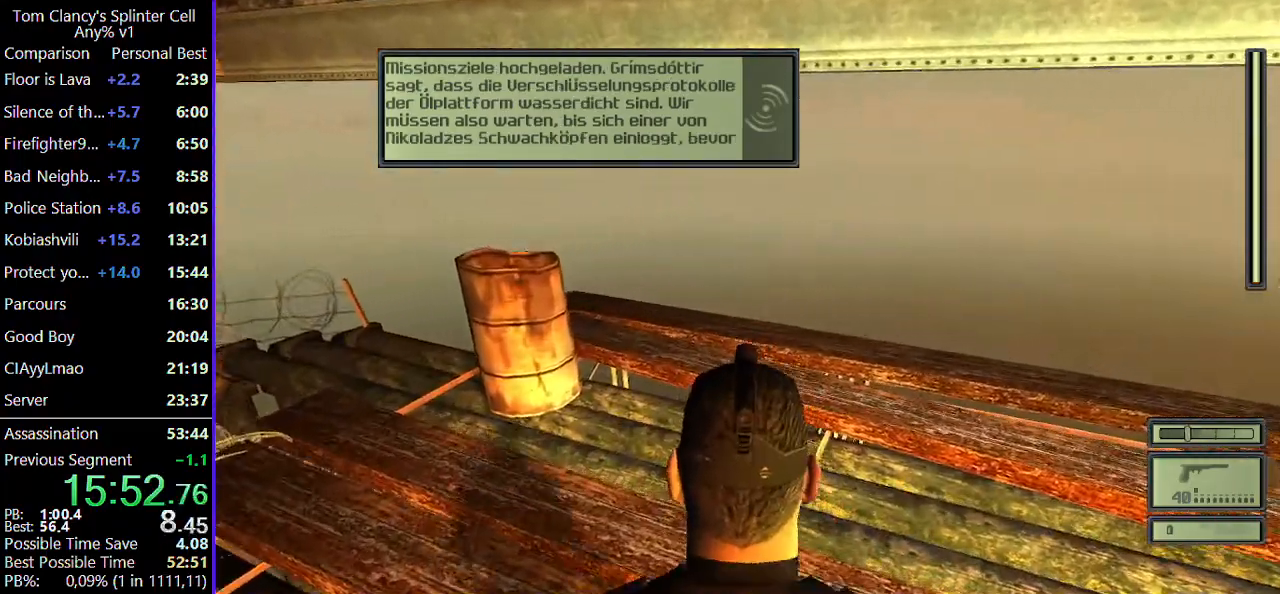
{"keys": ["w"], "mouse": ["wheel"], "events": [[333, "shift", "down"], [383, "mouse_wheel", "down"], [433, "shift", "up"]]}
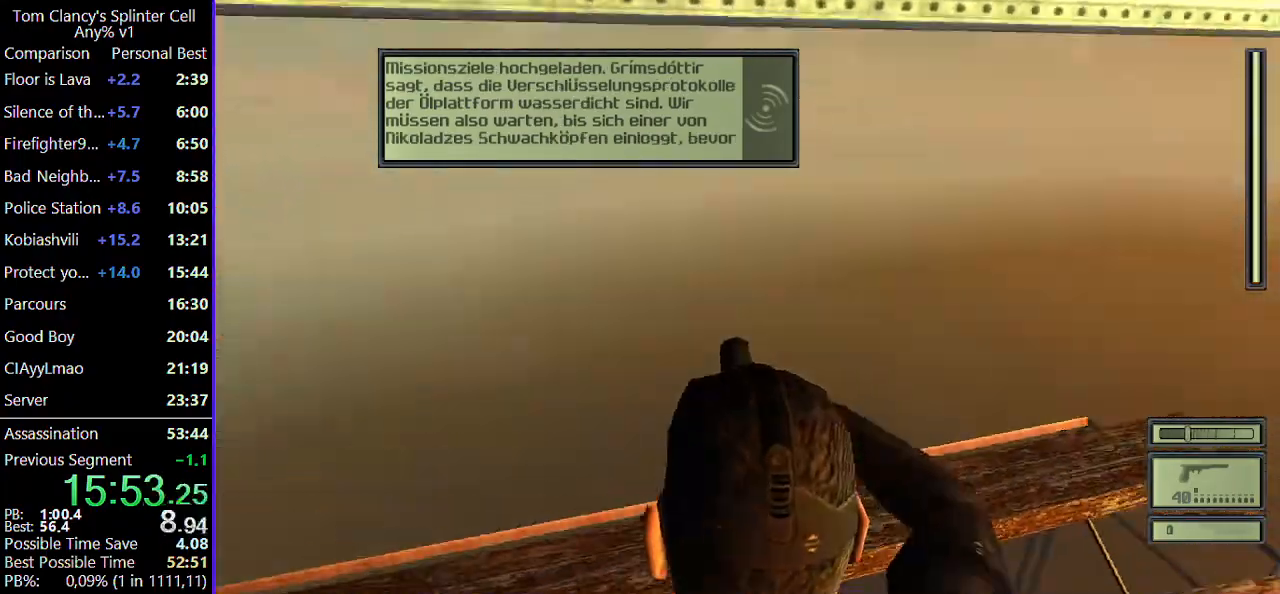
{"keys": ["w"], "mouse": ["wheel"], "events": [[33, "mouse_wheel", "up"], [217, "mouse_wheel", "down"], [300, "mouse_wheel", "up"], [500, "mouse_wheel", "down"]]}
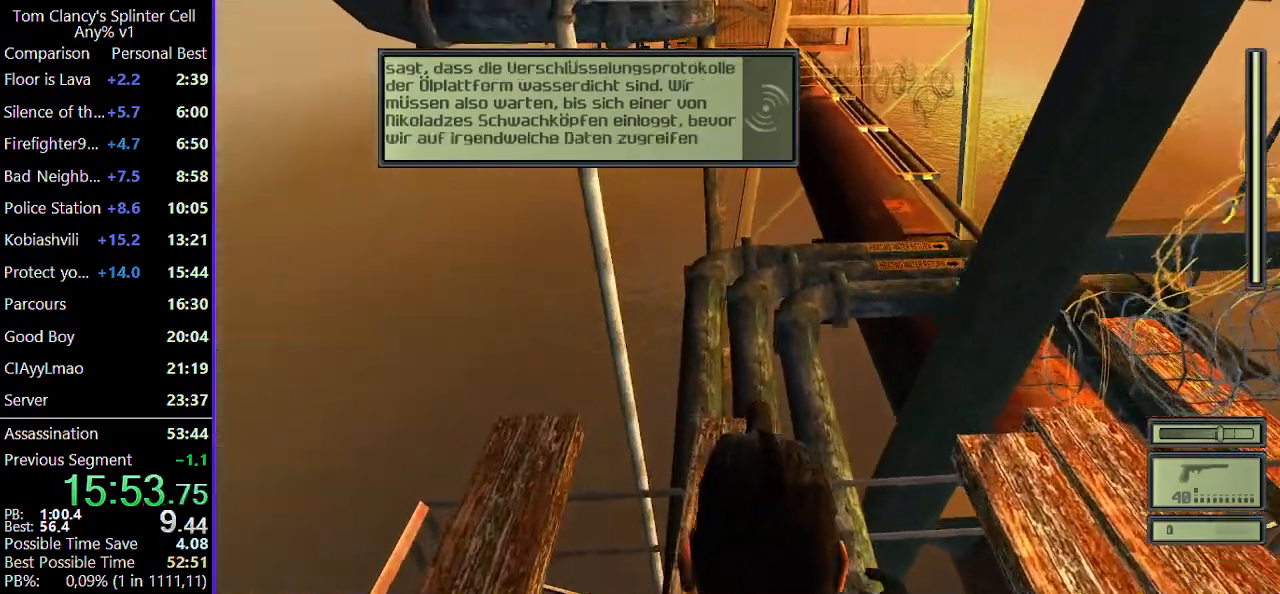
{"keys": ["w"], "mouse": [], "events": [[133, "mouse_wheel", "up"], [333, "mouse_wheel", "down"], [467, "mouse_wheel", "up"]]}